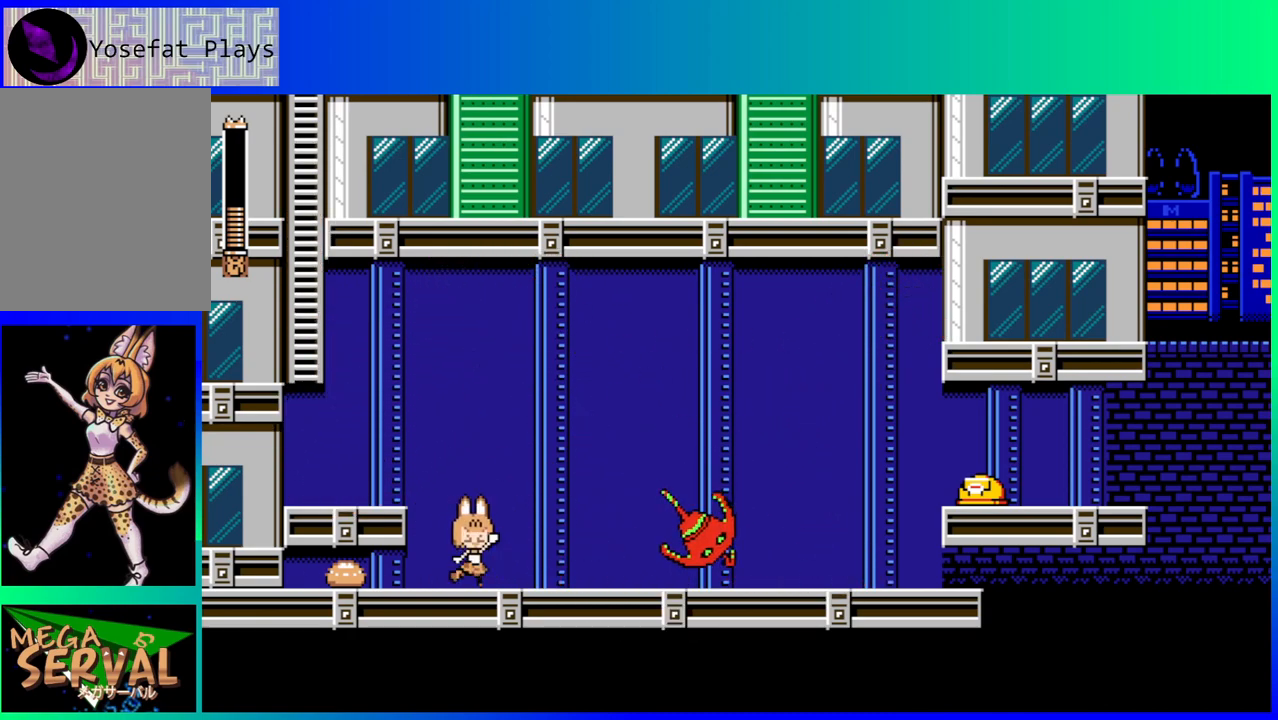
Gameplay with a controller (Nintendo layout); each line is a JSON object with the inputs held at the frame after it. "events" lists button and stick changes between this image and that frame as [ms after this image, input, new state], when the widget could be followed in between. Not read: L3 R3.
{"buttons": [], "left_stick": "center", "right_stick": "center", "events": [[50, "Y", "up"], [117, "Y", "down"], [200, "Y", "up"], [267, "Y", "down"], [350, "Y", "up"], [417, "Y", "down"], [500, "Y", "up"]]}
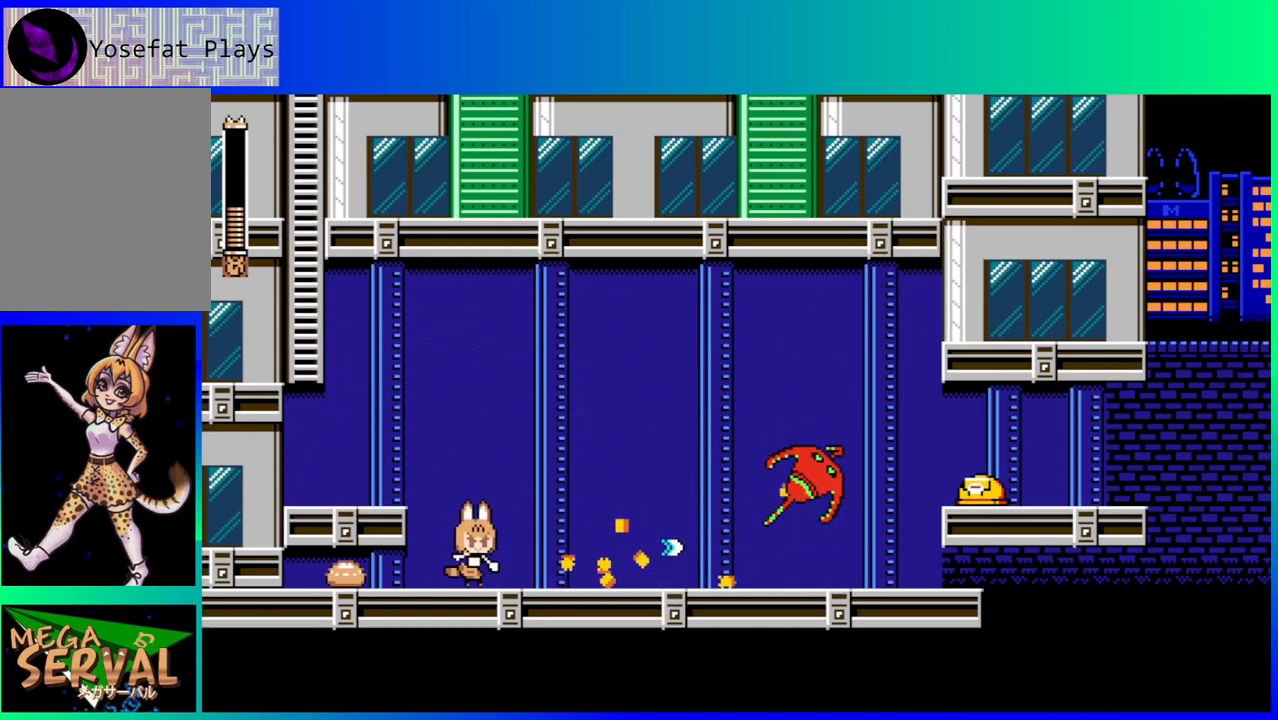
{"buttons": ["DPAD_LEFT"], "left_stick": "center", "right_stick": "center", "events": [[50, "Y", "down"], [150, "Y", "up"], [450, "DPAD_LEFT", "down"]]}
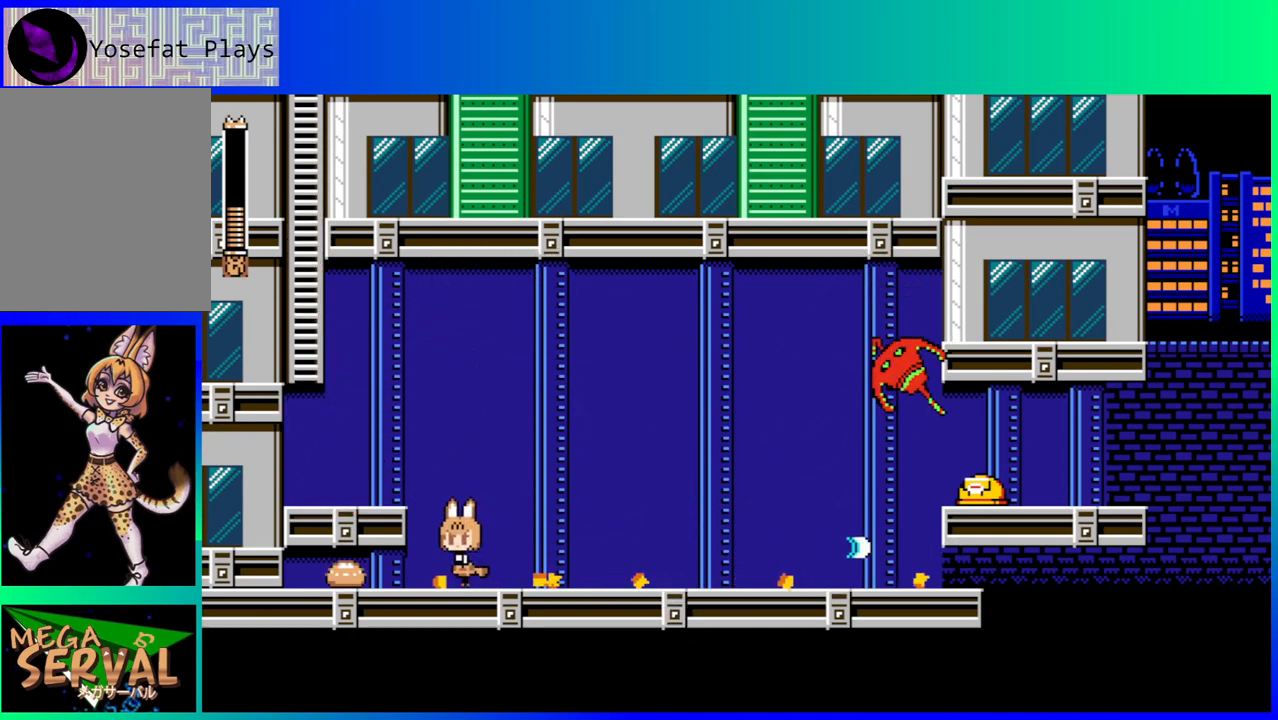
{"buttons": ["DPAD_RIGHT"], "left_stick": "center", "right_stick": "center", "events": [[133, "DPAD_DOWN", "down"], [133, "DPAD_LEFT", "up"], [150, "DPAD_LEFT", "down"], [183, "B", "down"], [317, "B", "up"], [450, "DPAD_LEFT", "up"], [483, "DPAD_DOWN", "up"], [500, "DPAD_RIGHT", "down"]]}
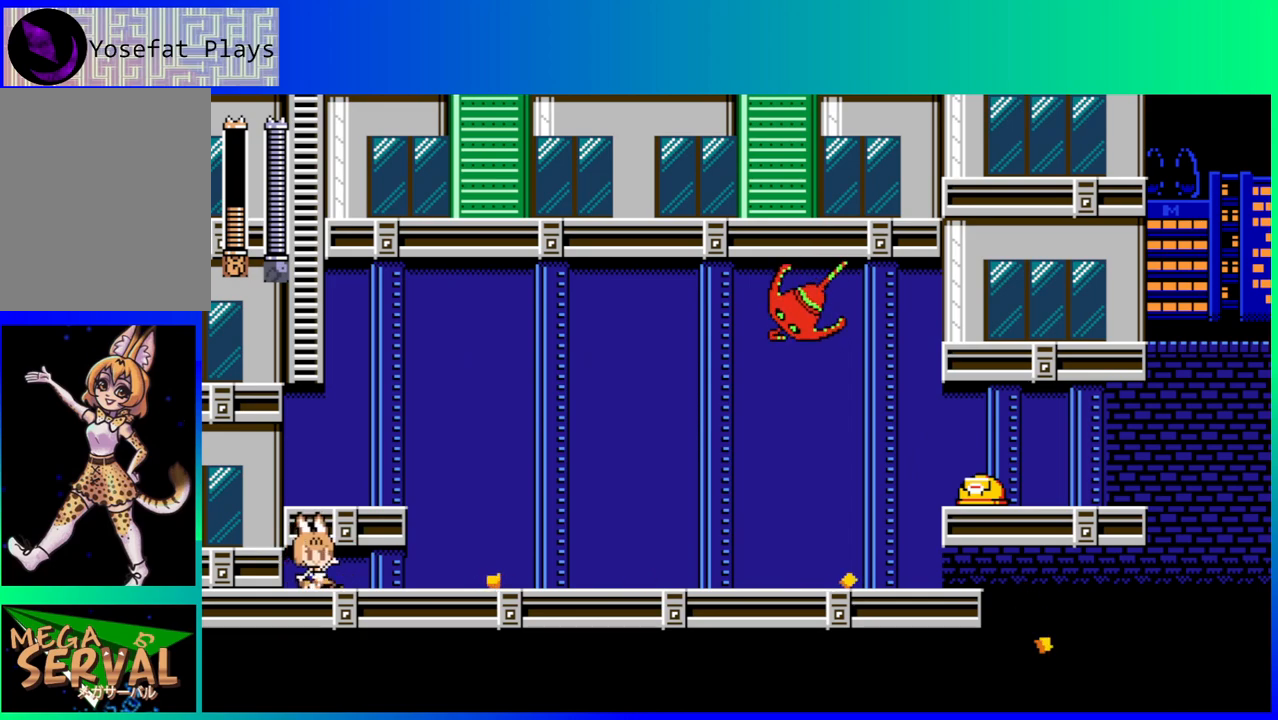
{"buttons": ["DPAD_LEFT"], "left_stick": "center", "right_stick": "center", "events": [[300, "DPAD_RIGHT", "up"], [350, "Y", "down"], [417, "Y", "up"], [433, "DPAD_LEFT", "down"]]}
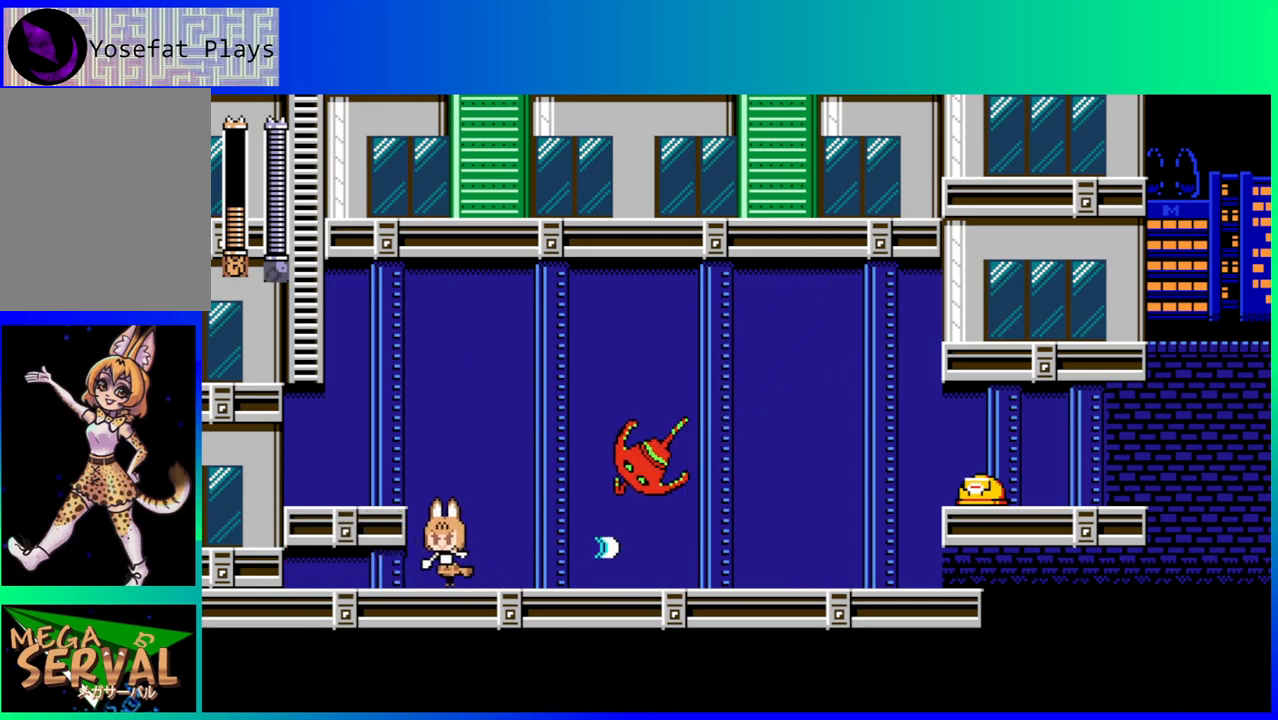
{"buttons": ["Y"], "left_stick": "center", "right_stick": "center", "events": [[233, "DPAD_LEFT", "up"], [283, "DPAD_RIGHT", "down"], [317, "Y", "down"], [333, "DPAD_RIGHT", "up"], [400, "Y", "up"], [450, "Y", "down"]]}
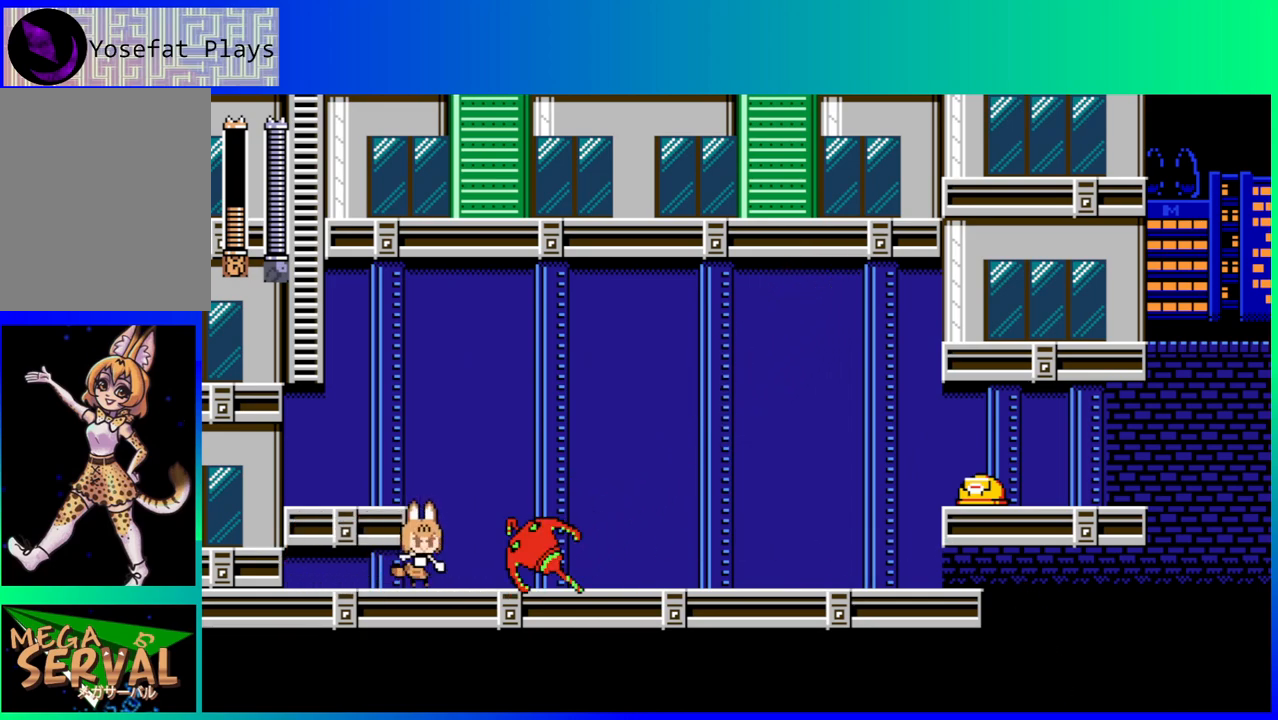
{"buttons": [], "left_stick": "center", "right_stick": "center", "events": [[50, "Y", "up"], [100, "Y", "down"], [183, "Y", "up"], [250, "Y", "down"], [350, "Y", "up"]]}
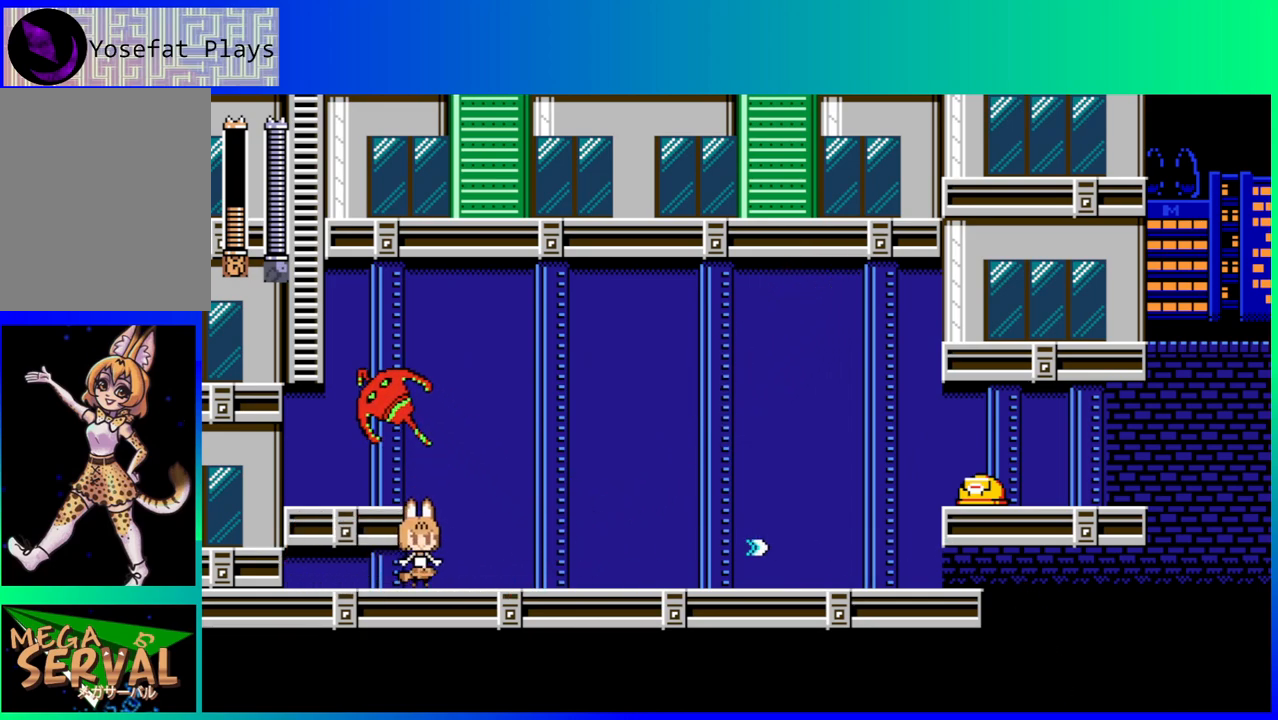
{"buttons": [], "left_stick": "center", "right_stick": "center", "events": []}
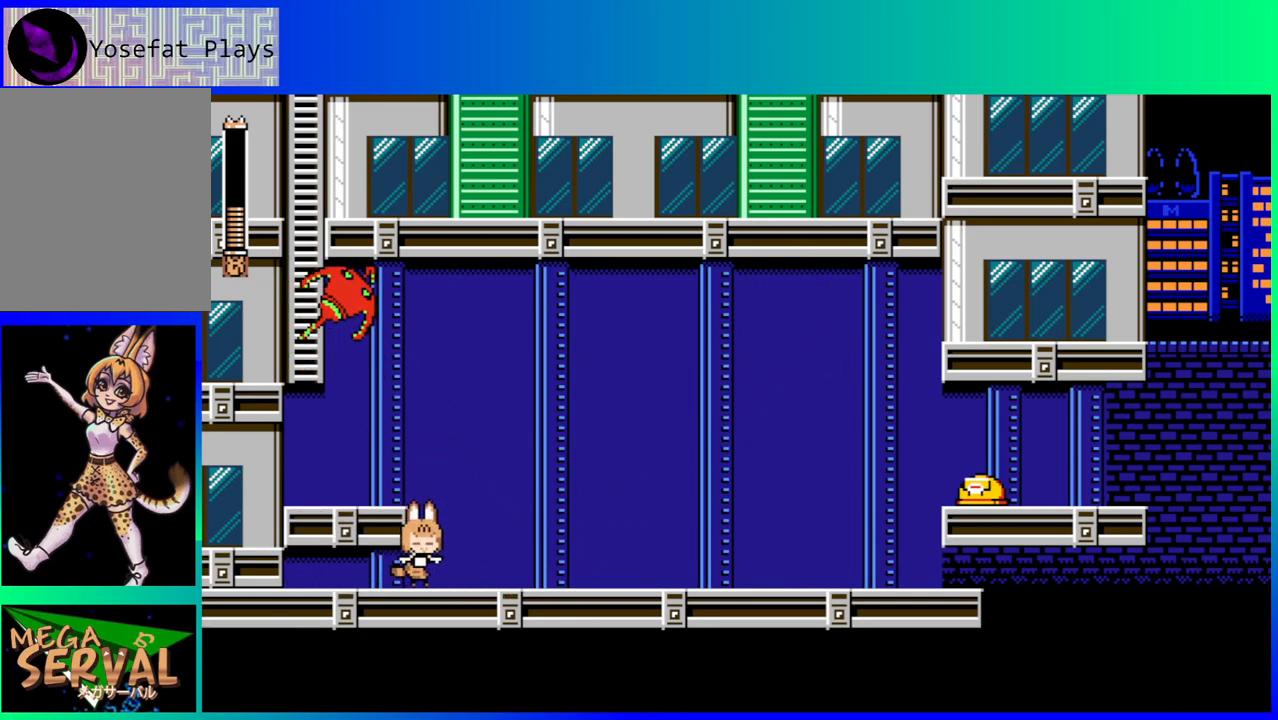
{"buttons": [], "left_stick": "center", "right_stick": "center", "events": []}
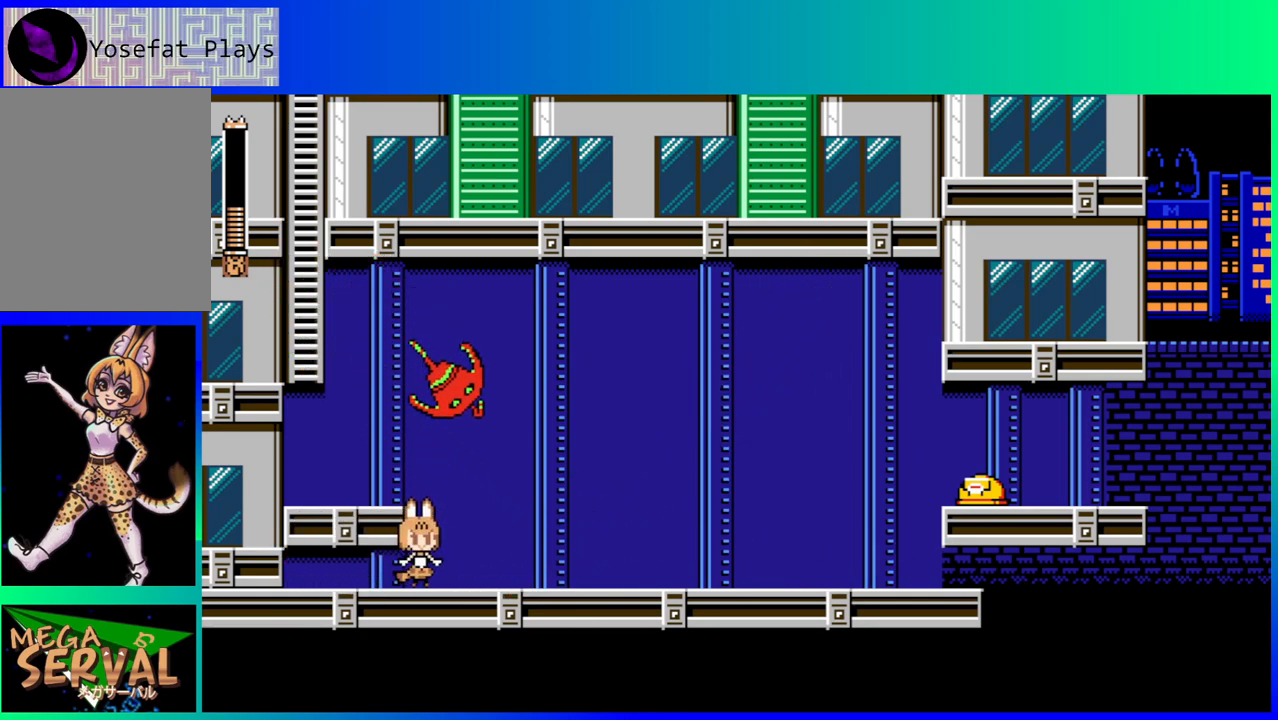
{"buttons": ["Y"], "left_stick": "center", "right_stick": "center", "events": [[133, "Y", "down"], [233, "Y", "up"], [317, "Y", "down"], [400, "Y", "up"], [483, "Y", "down"]]}
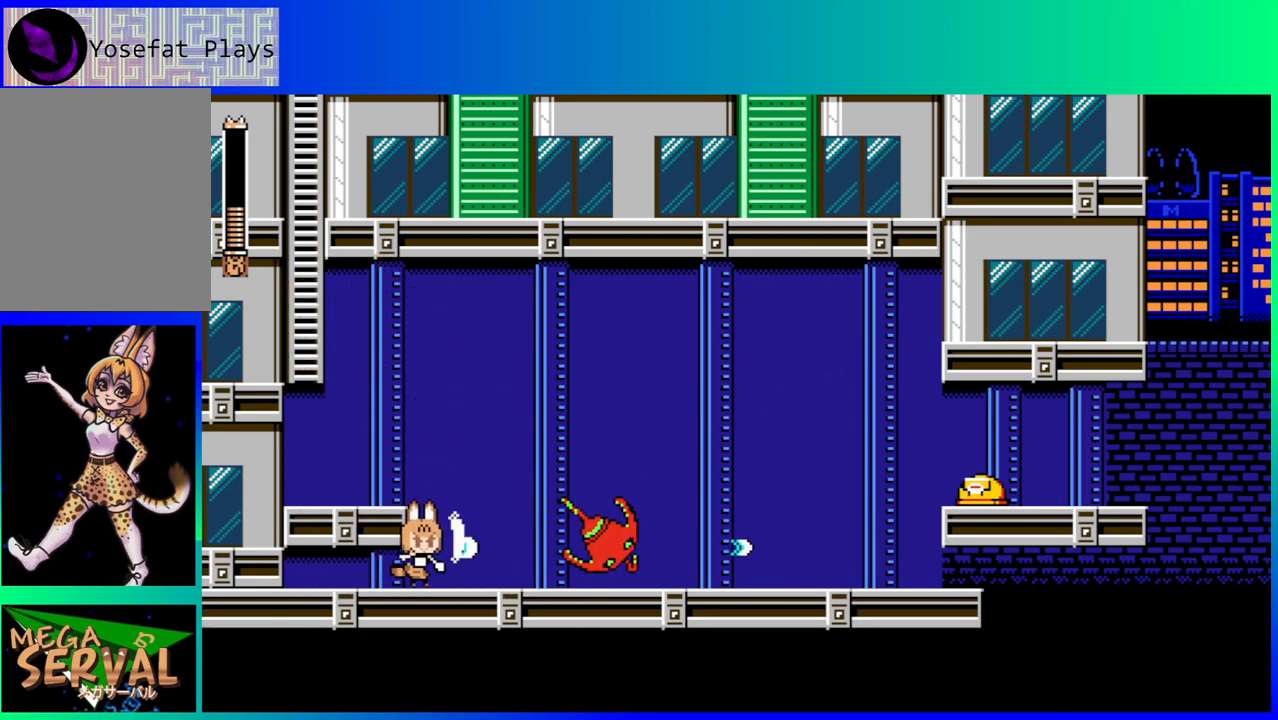
{"buttons": ["DPAD_RIGHT"], "left_stick": "center", "right_stick": "center", "events": [[50, "Y", "up"], [117, "Y", "down"], [200, "Y", "up"], [267, "Y", "down"], [350, "Y", "up"], [483, "DPAD_RIGHT", "down"]]}
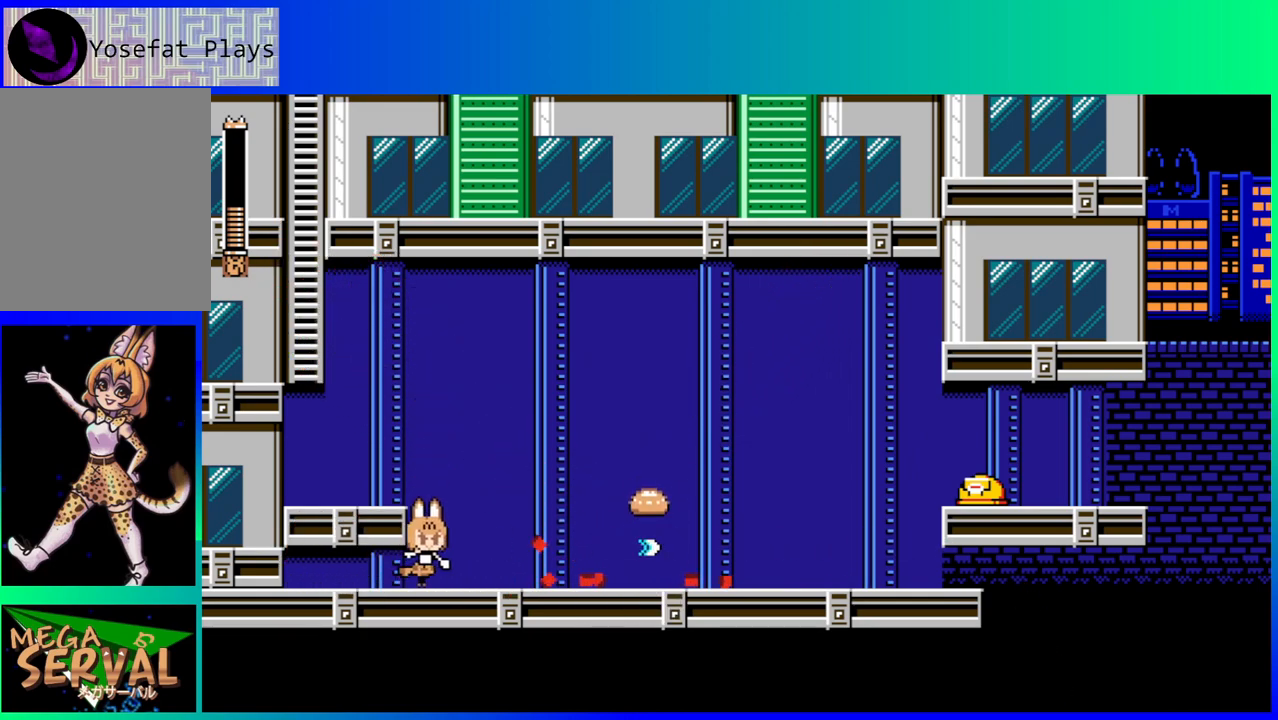
{"buttons": ["DPAD_RIGHT"], "left_stick": "center", "right_stick": "center", "events": []}
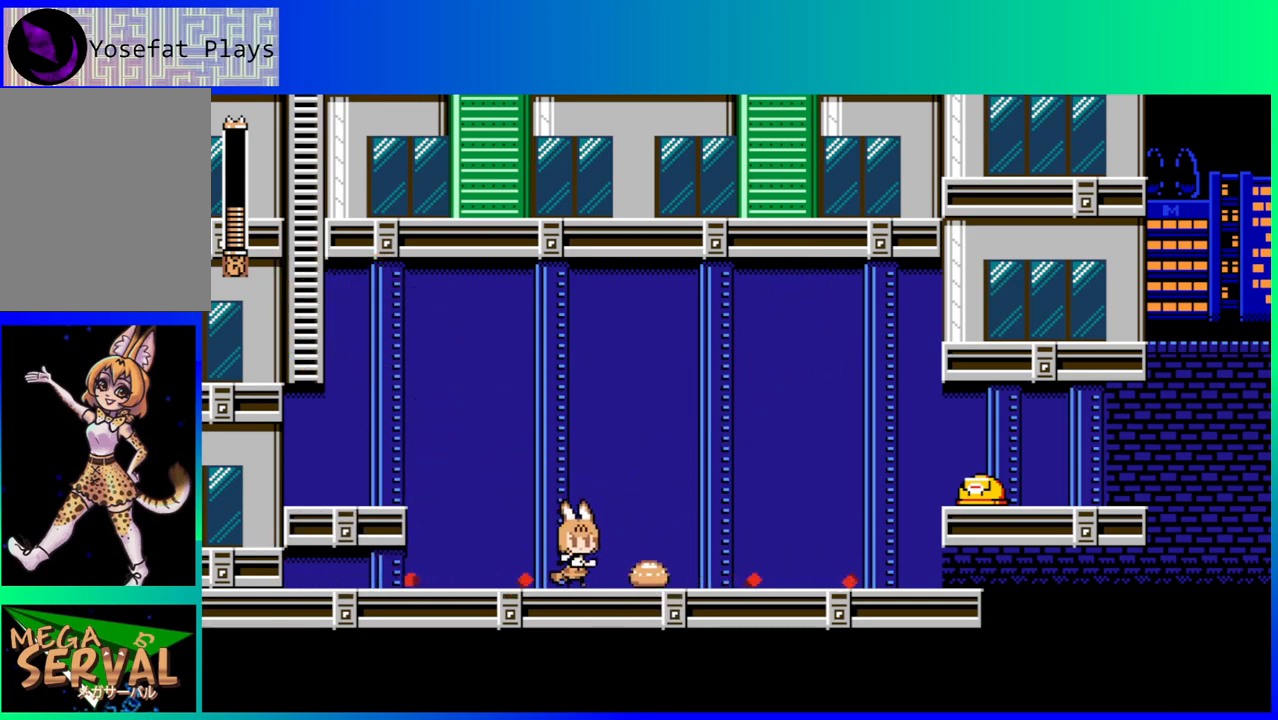
{"buttons": [], "left_stick": "center", "right_stick": "center", "events": [[250, "DPAD_RIGHT", "up"], [350, "B", "down"], [400, "Y", "down"], [467, "B", "up"], [483, "Y", "up"]]}
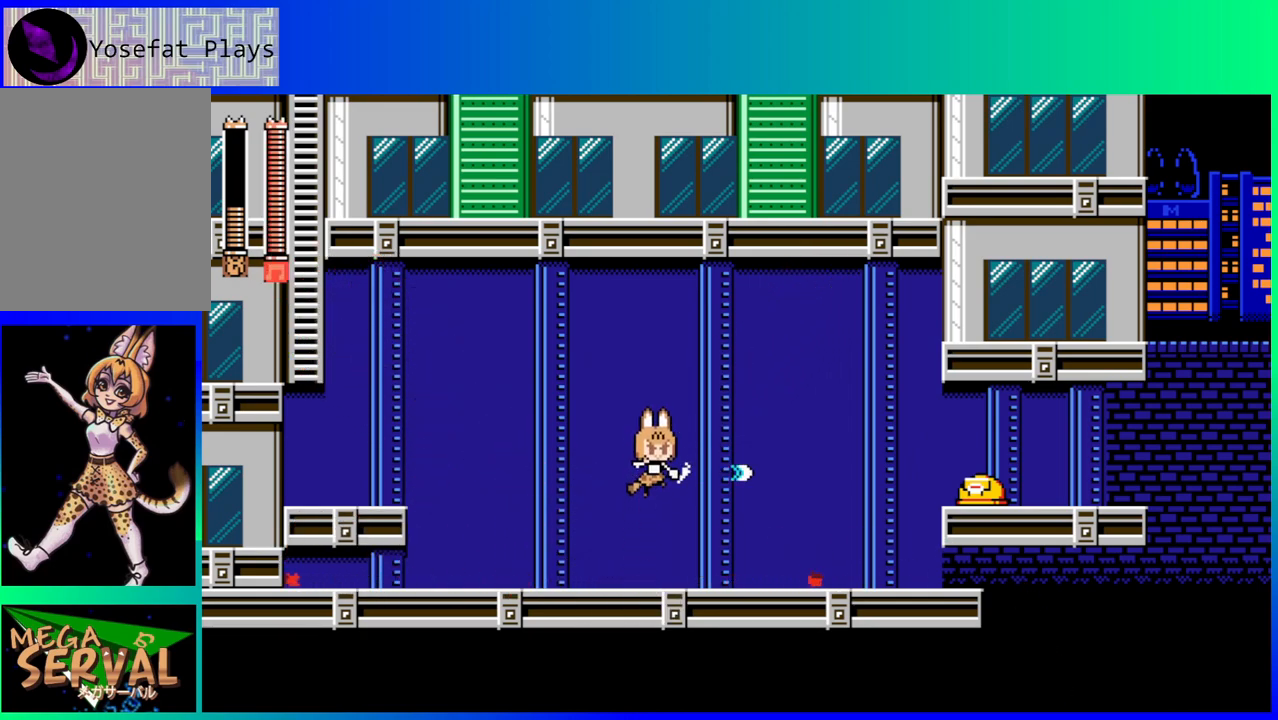
{"buttons": ["Y"], "left_stick": "center", "right_stick": "center", "events": [[33, "Y", "down"], [117, "Y", "up"], [367, "B", "down"], [417, "Y", "down"], [467, "B", "up"]]}
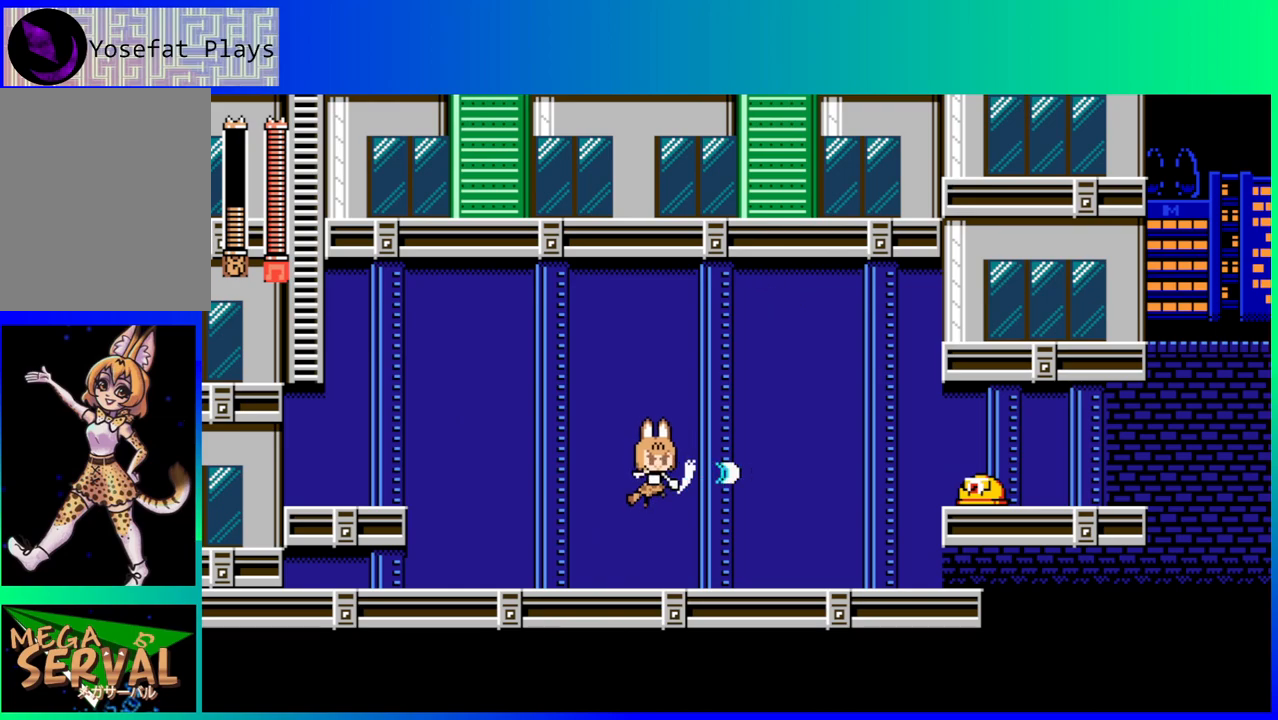
{"buttons": ["DPAD_LEFT"], "left_stick": "center", "right_stick": "center", "events": [[17, "Y", "up"], [100, "Y", "down"], [150, "Y", "up"], [250, "DPAD_LEFT", "down"]]}
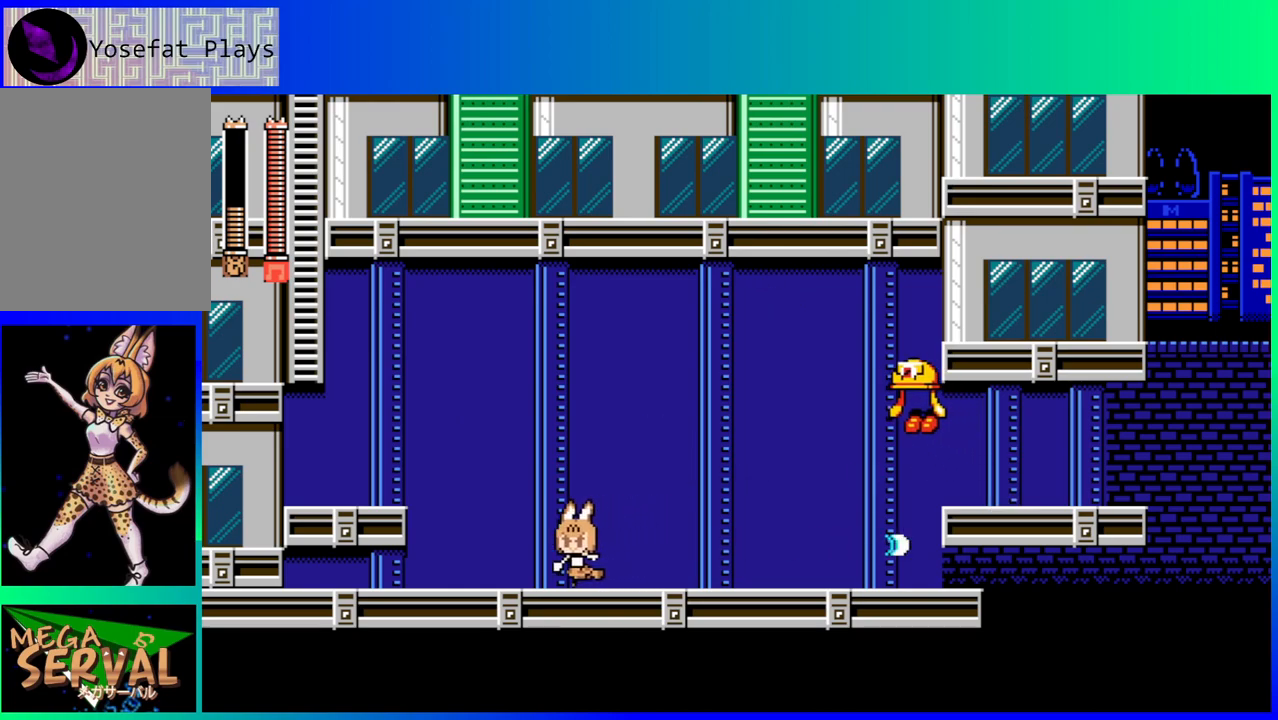
{"buttons": [], "left_stick": "center", "right_stick": "center", "events": [[50, "DPAD_LEFT", "up"], [117, "DPAD_RIGHT", "down"], [217, "DPAD_RIGHT", "up"], [217, "Y", "down"], [300, "Y", "up"], [367, "Y", "down"], [450, "Y", "up"]]}
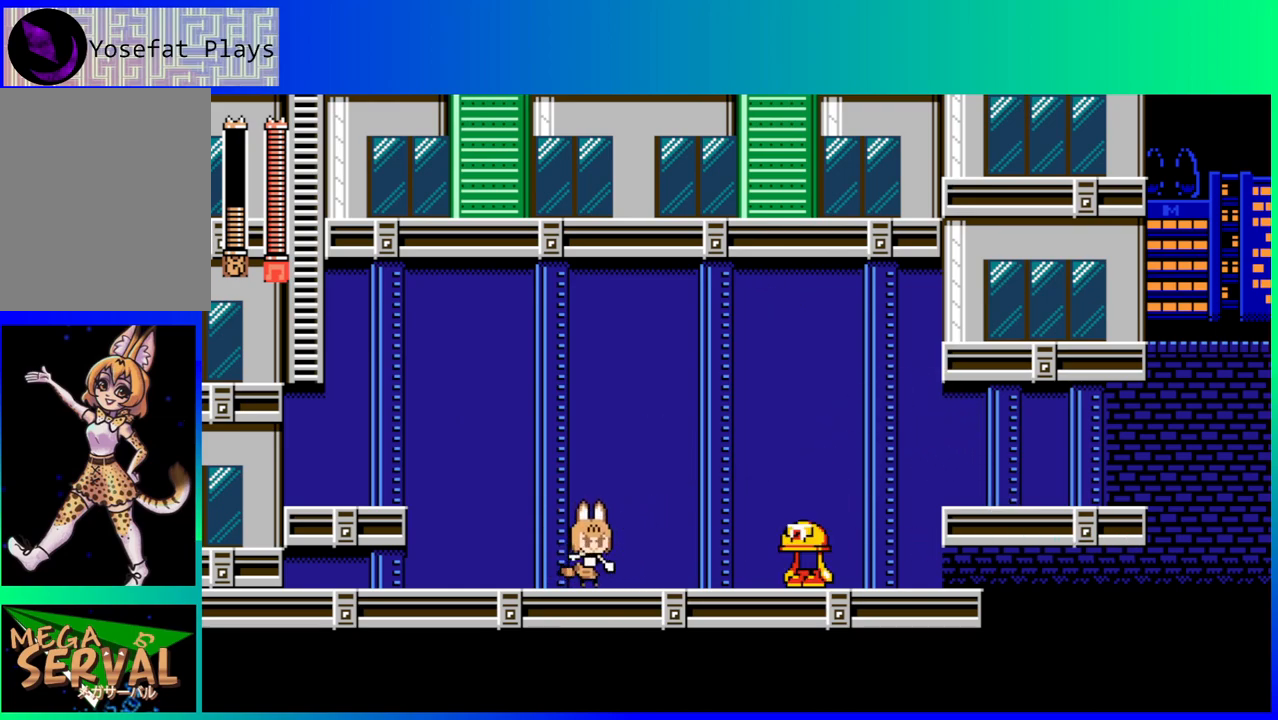
{"buttons": ["Y"], "left_stick": "center", "right_stick": "center", "events": [[33, "Y", "down"], [100, "Y", "up"], [167, "Y", "down"], [250, "Y", "up"], [317, "Y", "down"], [417, "Y", "up"], [467, "Y", "down"]]}
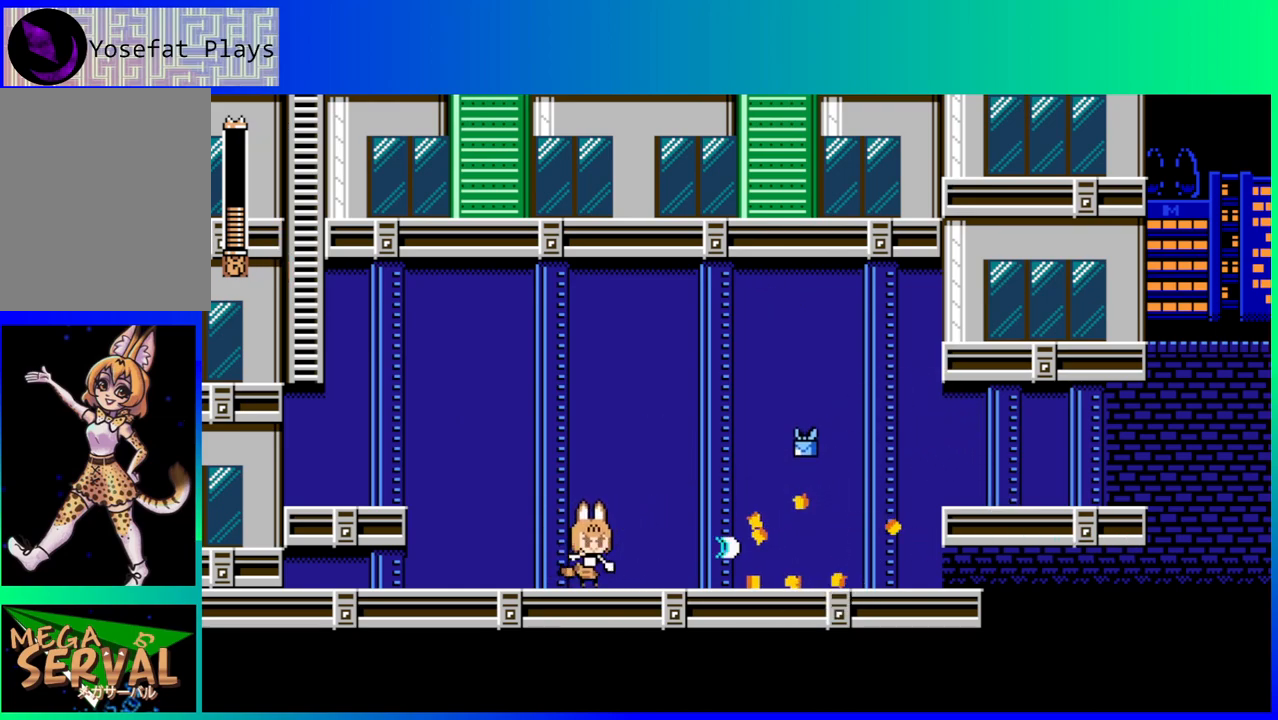
{"buttons": ["DPAD_RIGHT"], "left_stick": "center", "right_stick": "center", "events": [[33, "Y", "up"], [67, "DPAD_RIGHT", "down"]]}
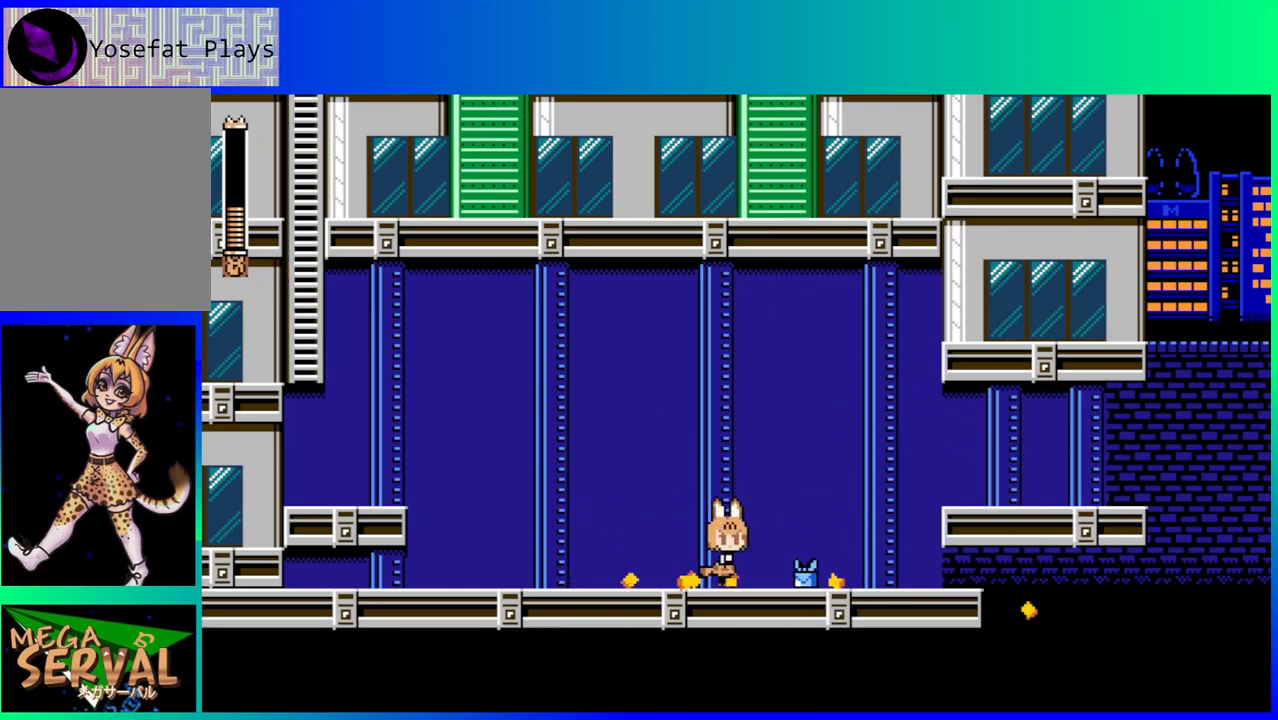
{"buttons": ["DPAD_RIGHT"], "left_stick": "center", "right_stick": "center", "events": []}
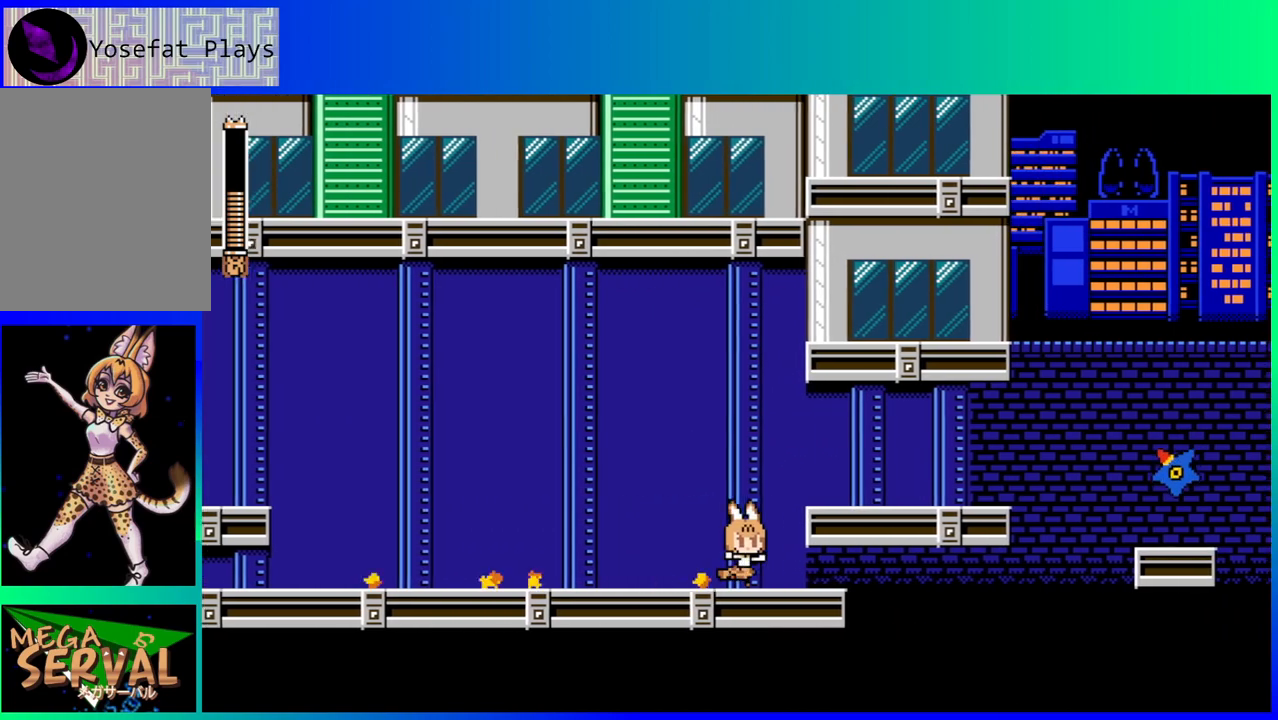
{"buttons": ["DPAD_RIGHT"], "left_stick": "center", "right_stick": "center", "events": [[83, "B", "down"], [233, "B", "up"]]}
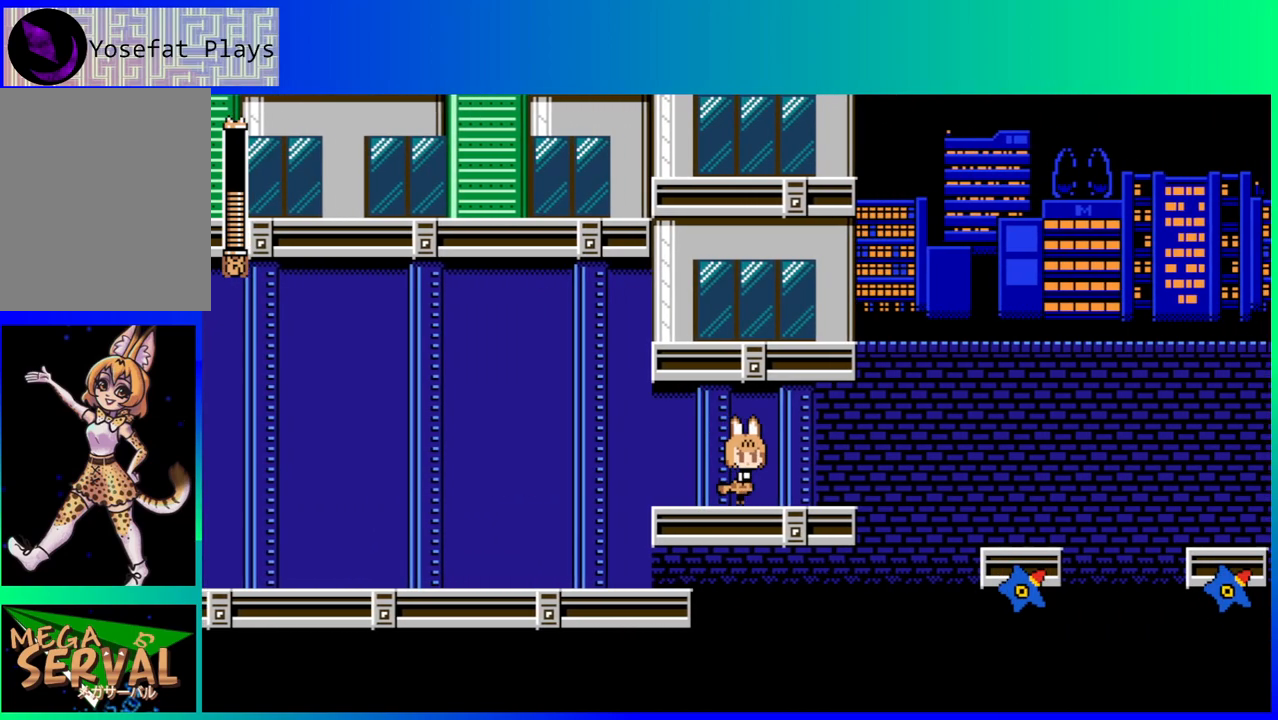
{"buttons": [], "left_stick": "center", "right_stick": "center", "events": [[317, "DPAD_RIGHT", "up"]]}
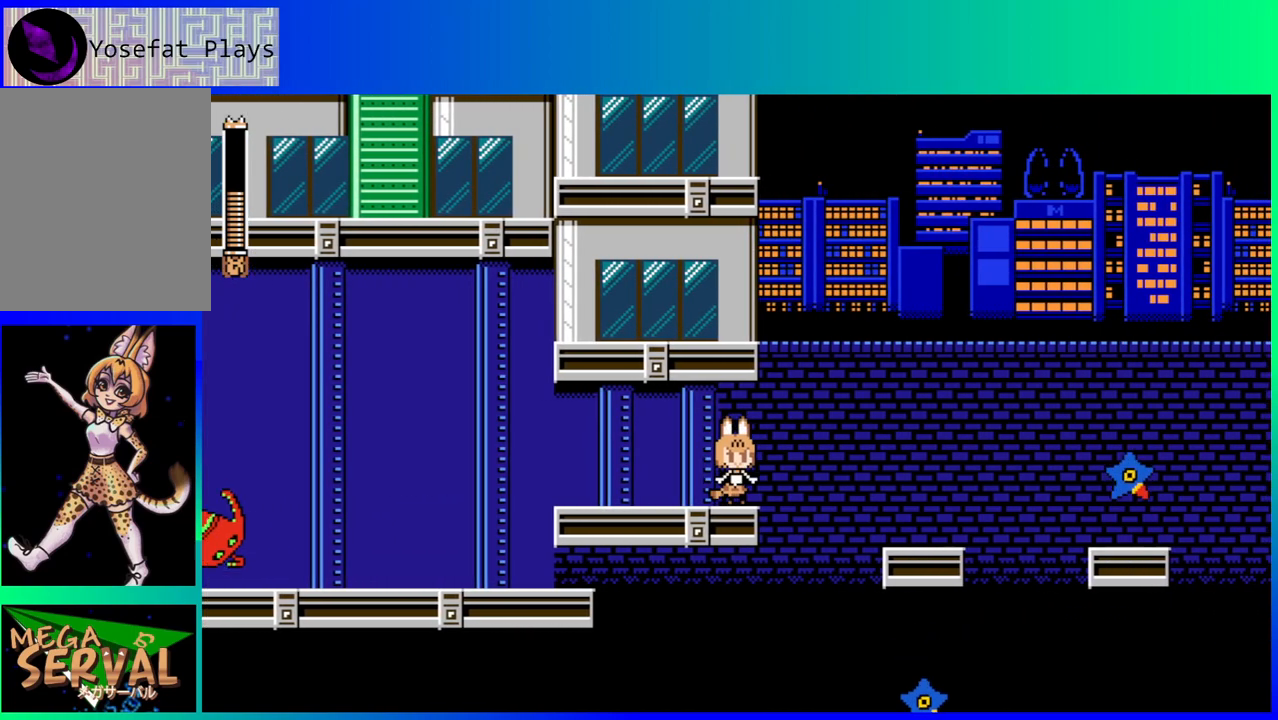
{"buttons": ["Y"], "left_stick": "center", "right_stick": "center", "events": [[233, "DPAD_LEFT", "down"], [350, "DPAD_LEFT", "up"], [483, "Y", "down"]]}
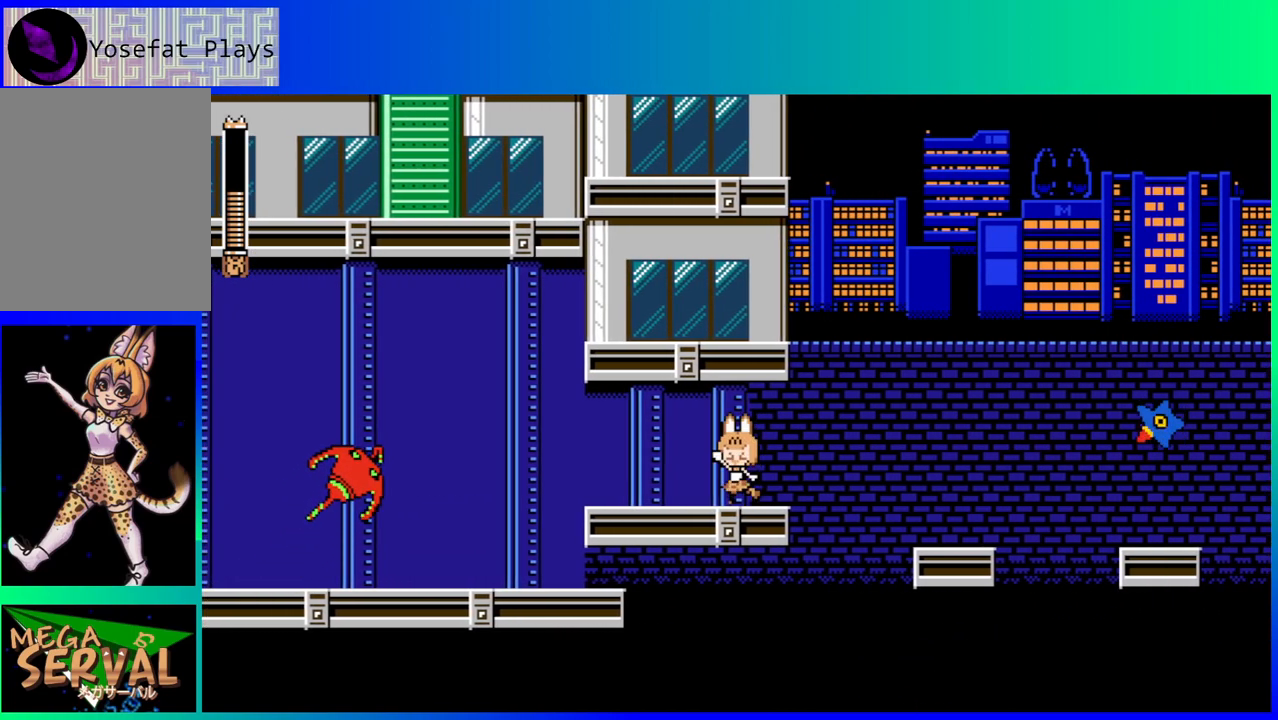
{"buttons": ["Y"], "left_stick": "center", "right_stick": "center", "events": [[67, "Y", "up"], [150, "Y", "down"], [250, "Y", "up"], [317, "Y", "down"], [400, "Y", "up"], [483, "Y", "down"]]}
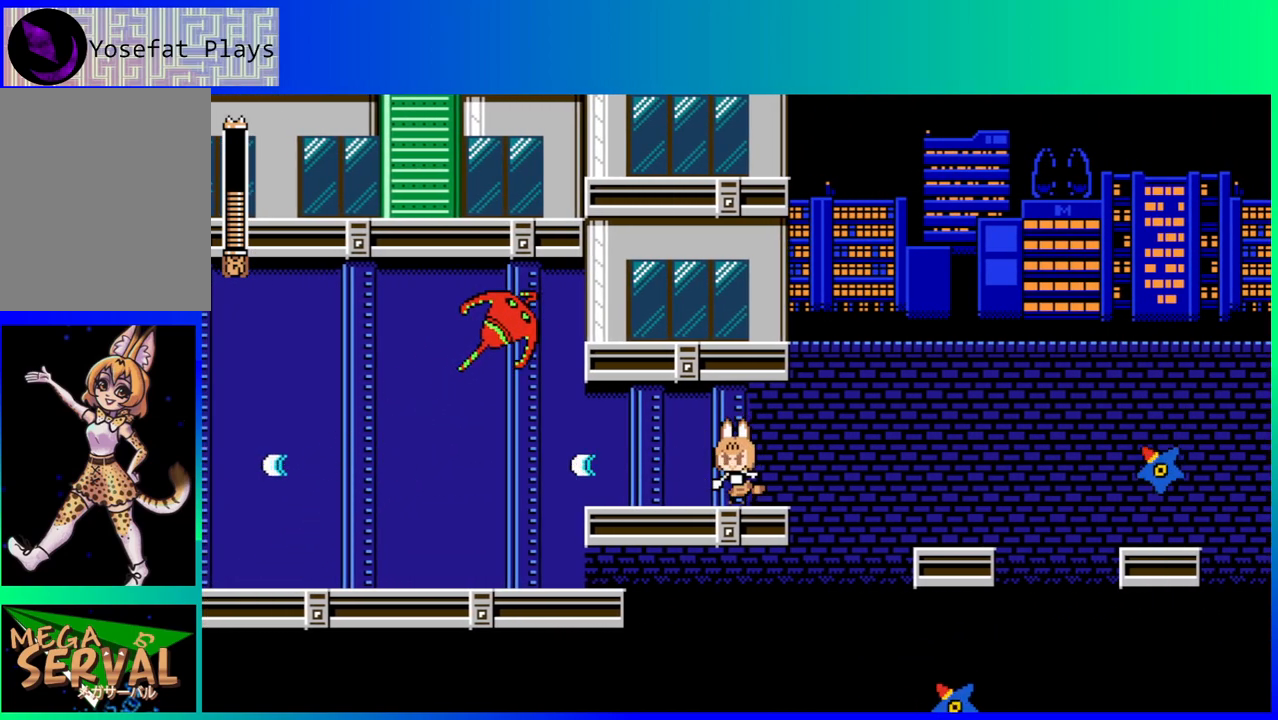
{"buttons": ["Y"], "left_stick": "center", "right_stick": "center", "events": [[50, "Y", "up"], [150, "Y", "down"], [233, "Y", "up"], [317, "Y", "down"], [383, "Y", "up"], [483, "Y", "down"]]}
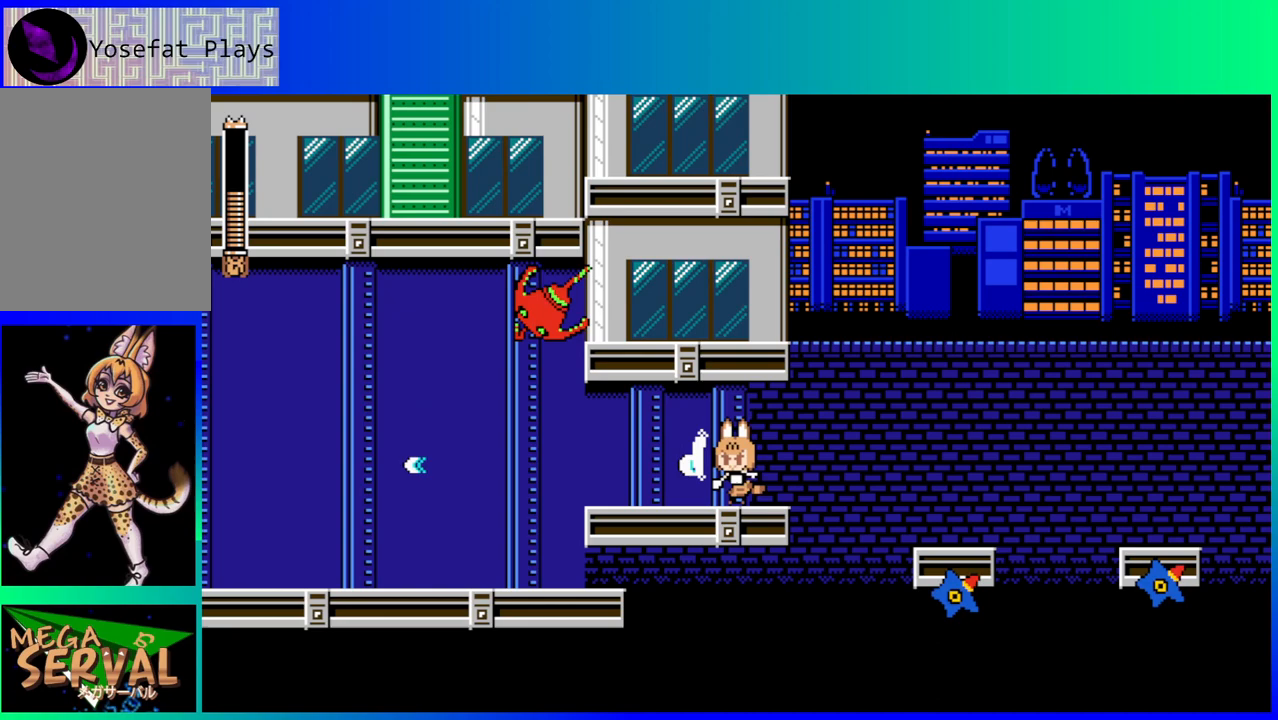
{"buttons": ["Y"], "left_stick": "center", "right_stick": "center", "events": [[33, "Y", "up"], [133, "Y", "down"], [217, "Y", "up"], [283, "Y", "down"], [367, "Y", "up"], [433, "Y", "down"]]}
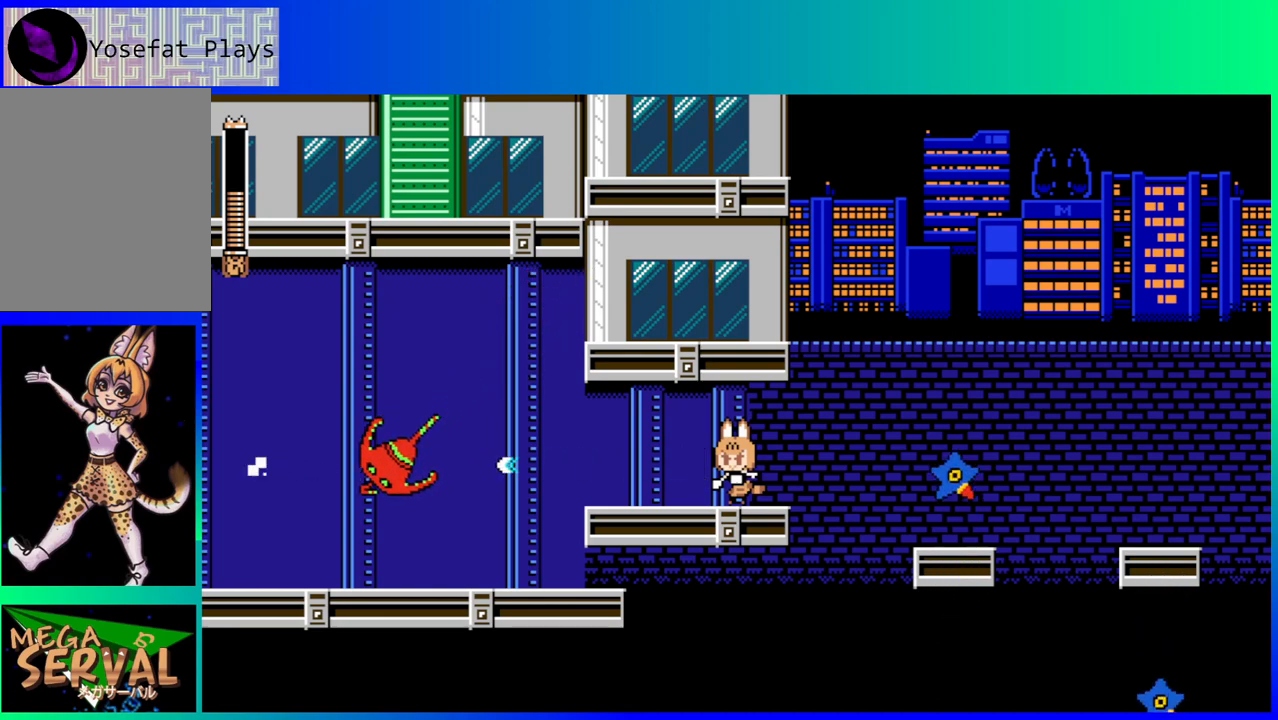
{"buttons": [], "left_stick": "center", "right_stick": "center", "events": [[33, "Y", "up"], [117, "Y", "down"], [200, "Y", "up"], [283, "Y", "down"], [367, "Y", "up"]]}
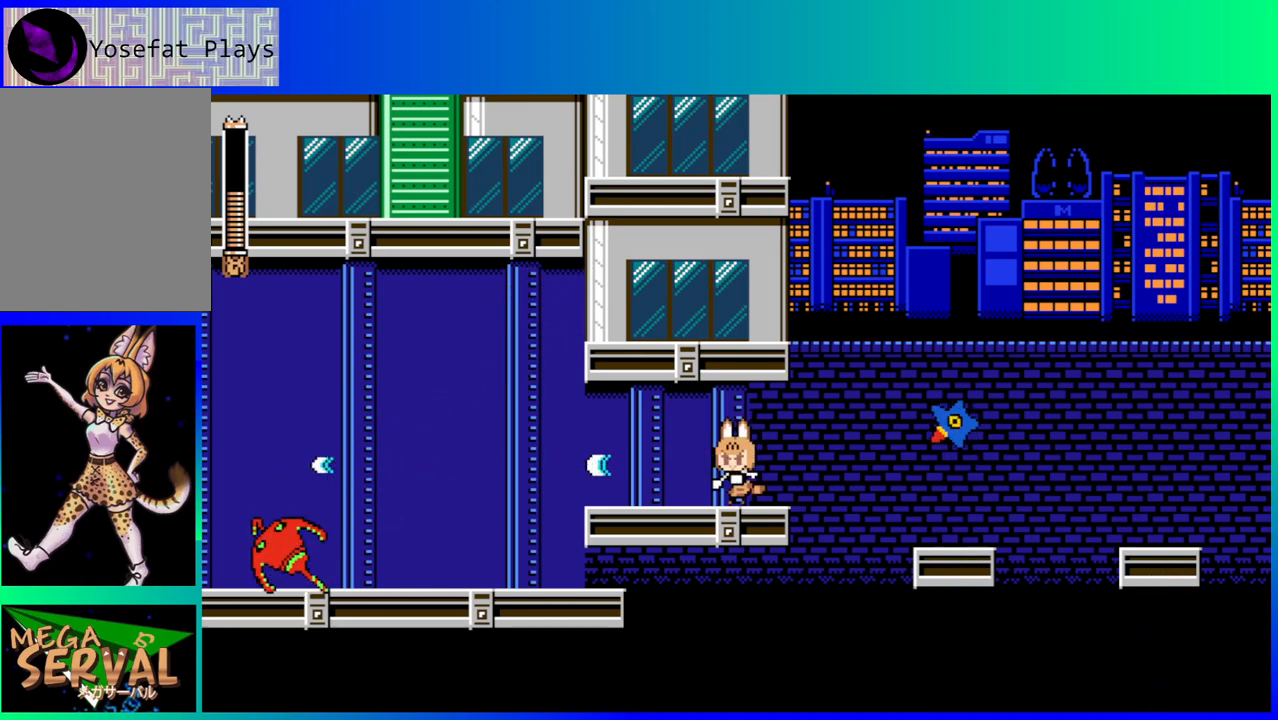
{"buttons": ["DPAD_RIGHT"], "left_stick": "center", "right_stick": "center", "events": [[450, "DPAD_RIGHT", "down"]]}
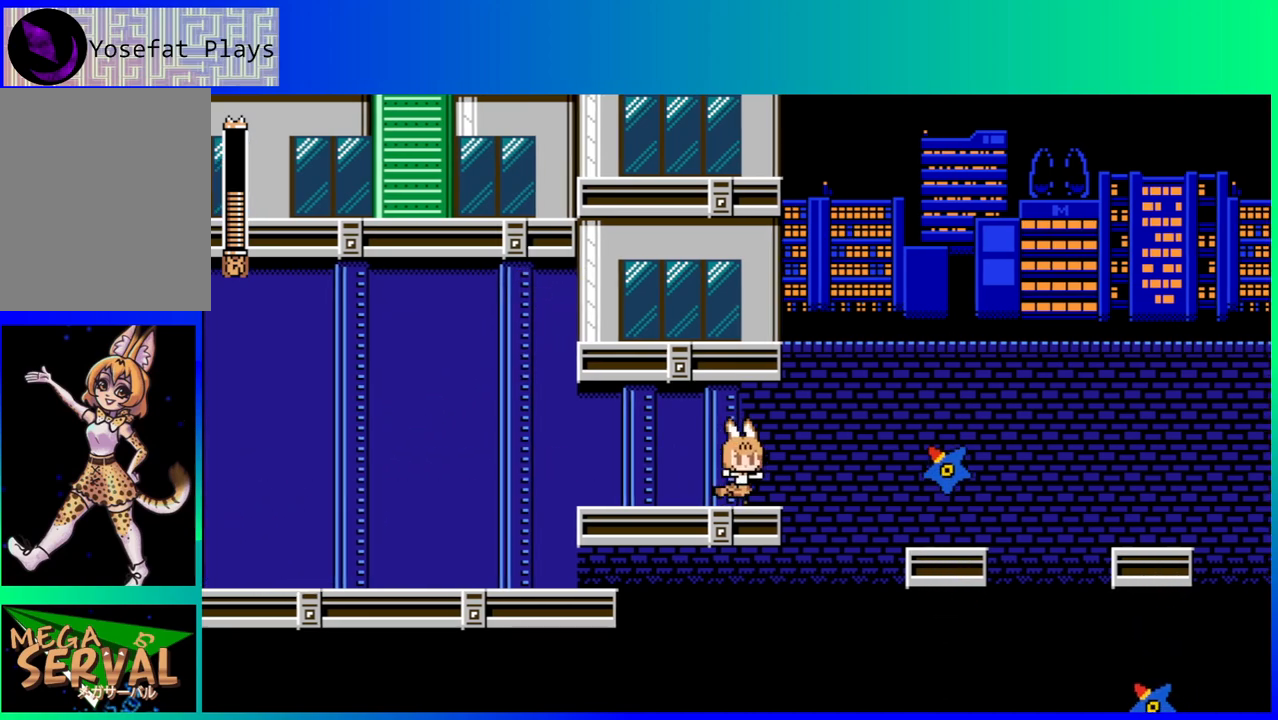
{"buttons": ["B", "DPAD_RIGHT"], "left_stick": "center", "right_stick": "center", "events": [[183, "B", "down"]]}
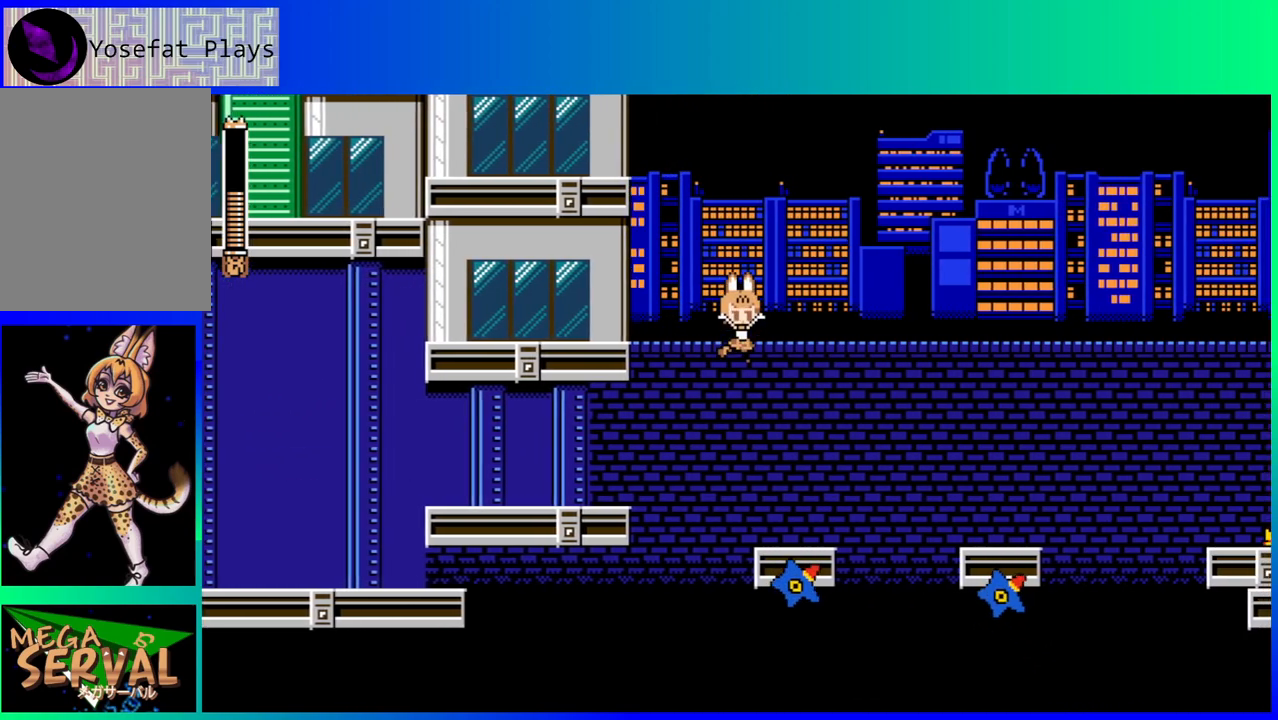
{"buttons": [], "left_stick": "center", "right_stick": "center", "events": [[67, "B", "up"], [200, "DPAD_RIGHT", "up"]]}
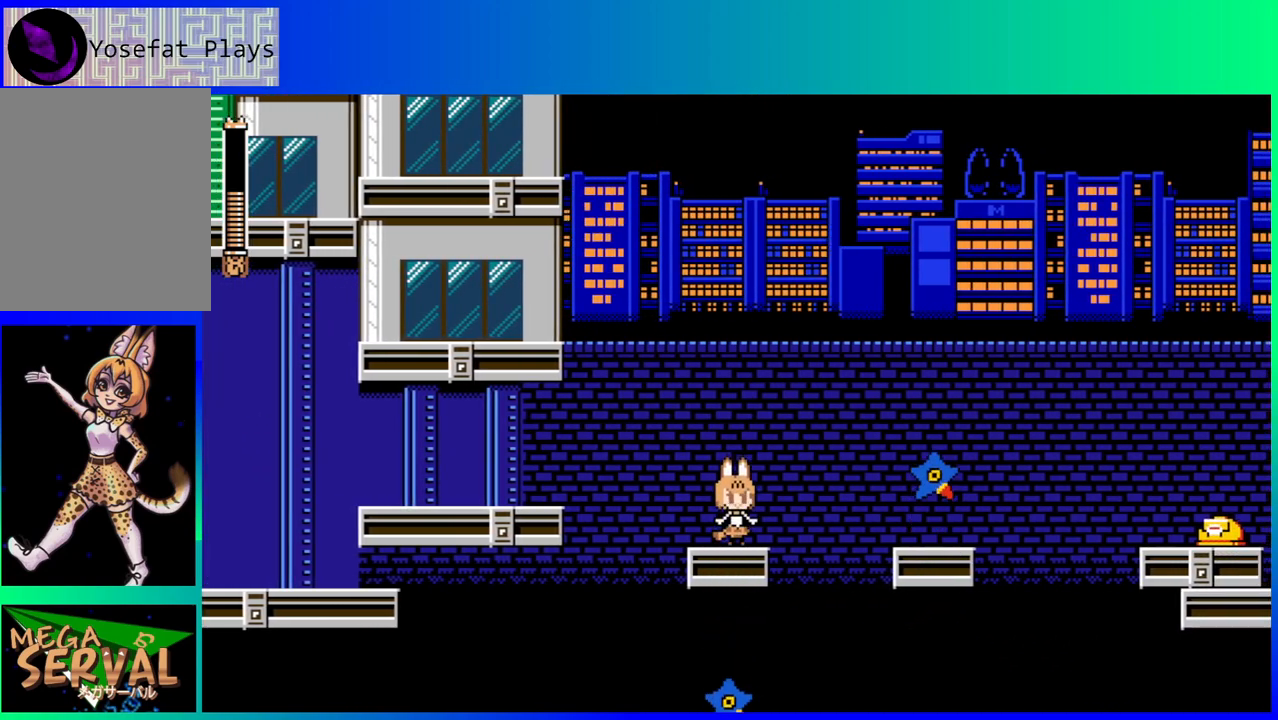
{"buttons": [], "left_stick": "center", "right_stick": "center", "events": []}
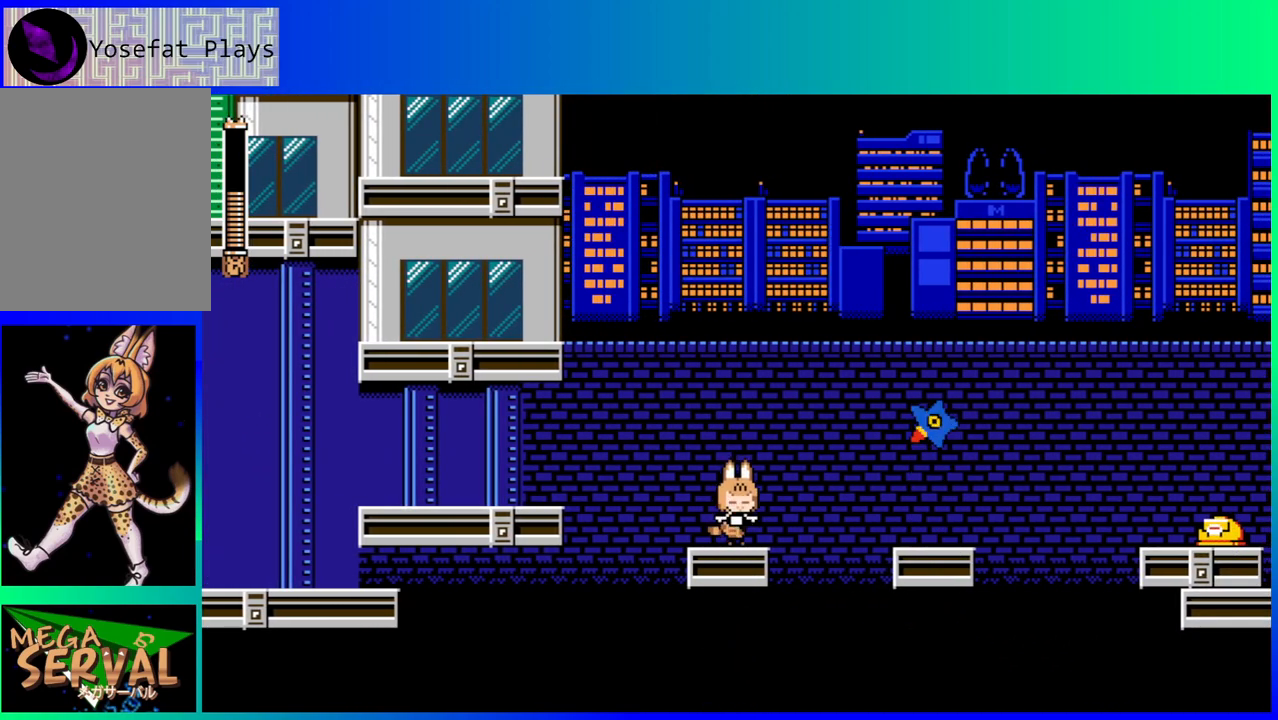
{"buttons": [], "left_stick": "center", "right_stick": "center", "events": []}